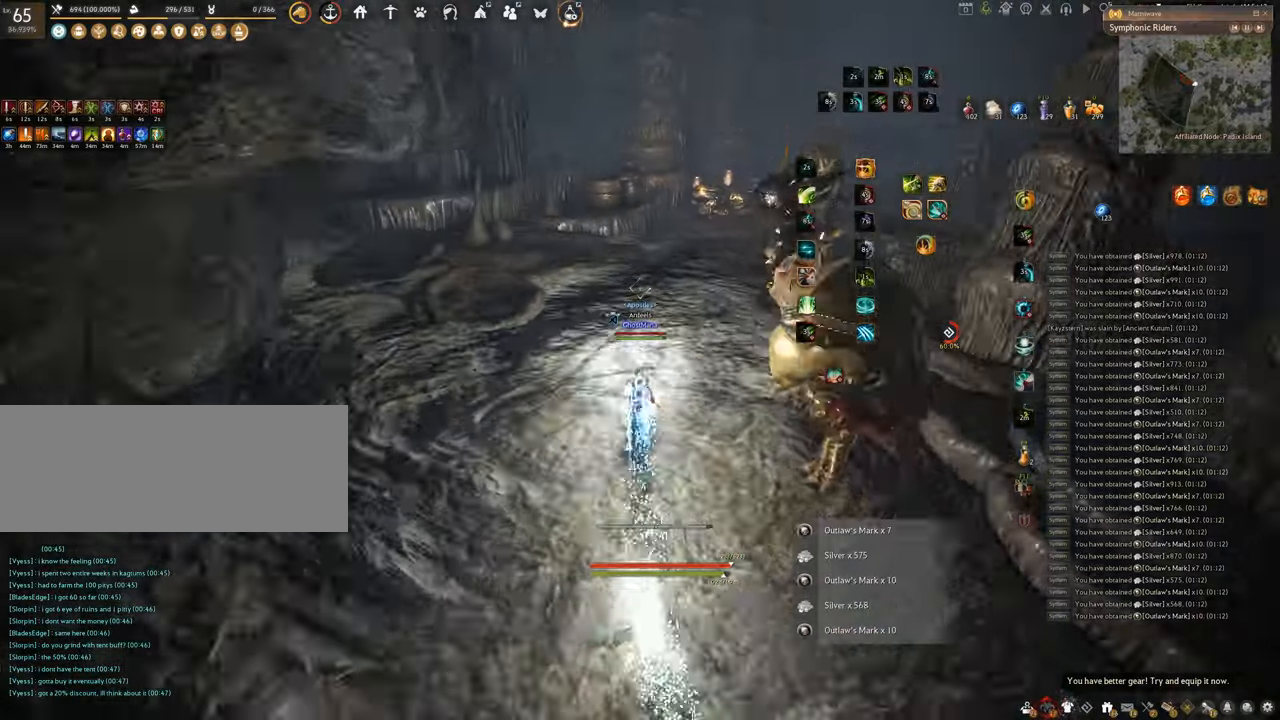
Gameplay with keyboard and mouse; each line is a JSON object with the keys and mouse buttons held at the frame after it. "events" lists presses ("down") and releases ("up") of "a", "c", "d", "e", "f", "q", "s", "shift", "space", "tab", "w", "x", "z", "mouse_left" and "mouse_right" between this image and that frame as [ms after this image, input, new state], when the widget could be followed in between. "mouse_left", "mouse_right" = the "left", "right" buttons of the "mouse" list. No other keys are recorded. Mouse movement is not recorded.
{"keys": ["w"], "mouse": ["right"], "events": []}
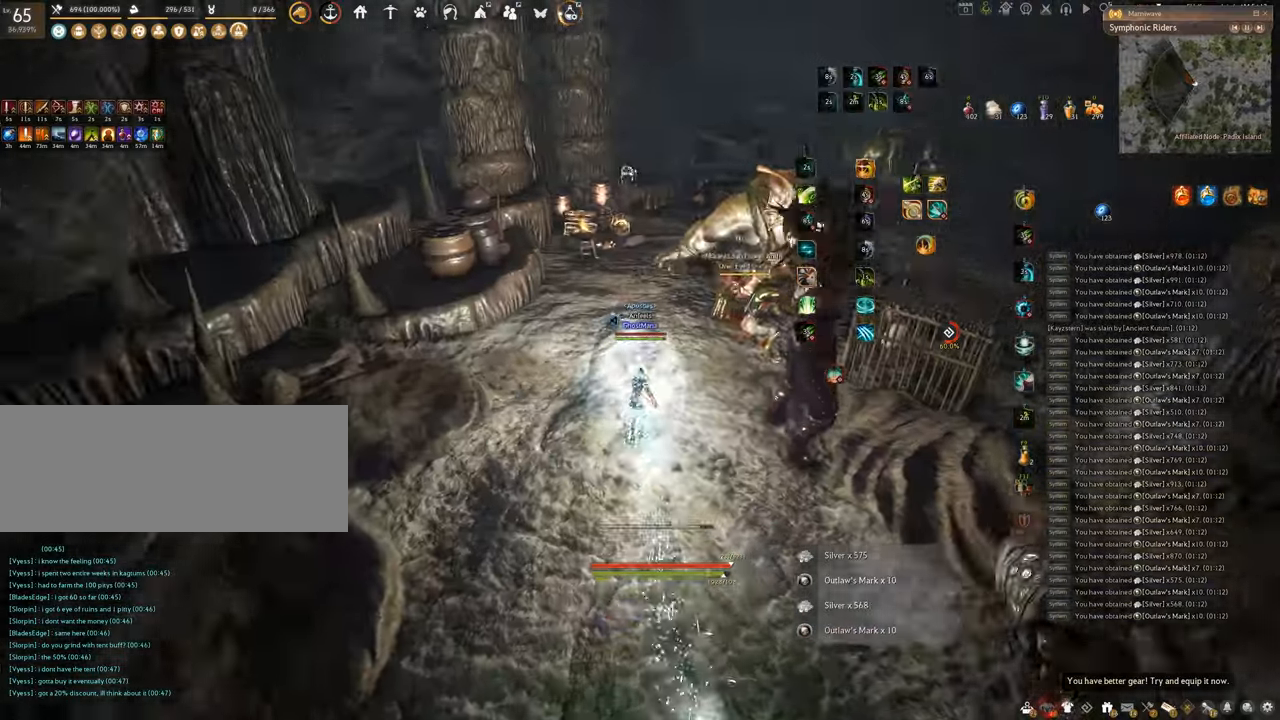
{"keys": ["f", "w"], "mouse": [], "events": [[150, "f", "down"], [150, "mouse_right", "up"]]}
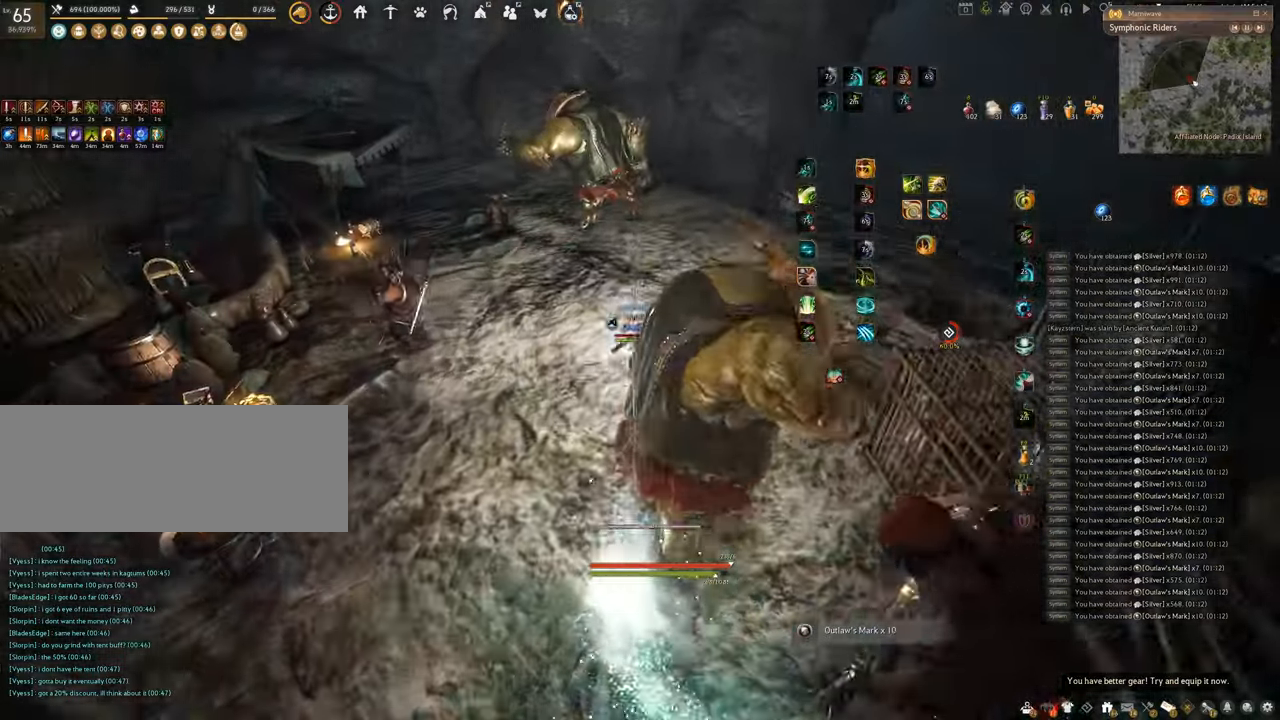
{"keys": ["f", "w"], "mouse": [], "events": []}
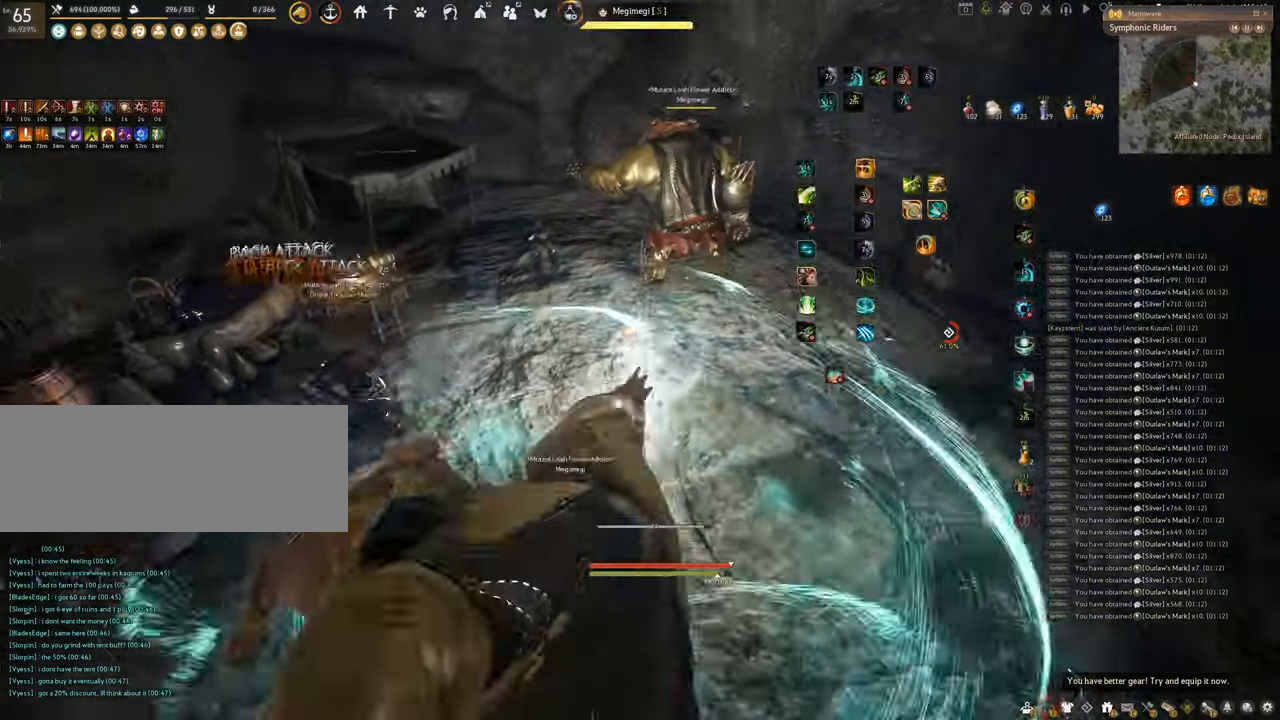
{"keys": ["f", "s"], "mouse": [], "events": [[134, "w", "up"], [300, "s", "down"]]}
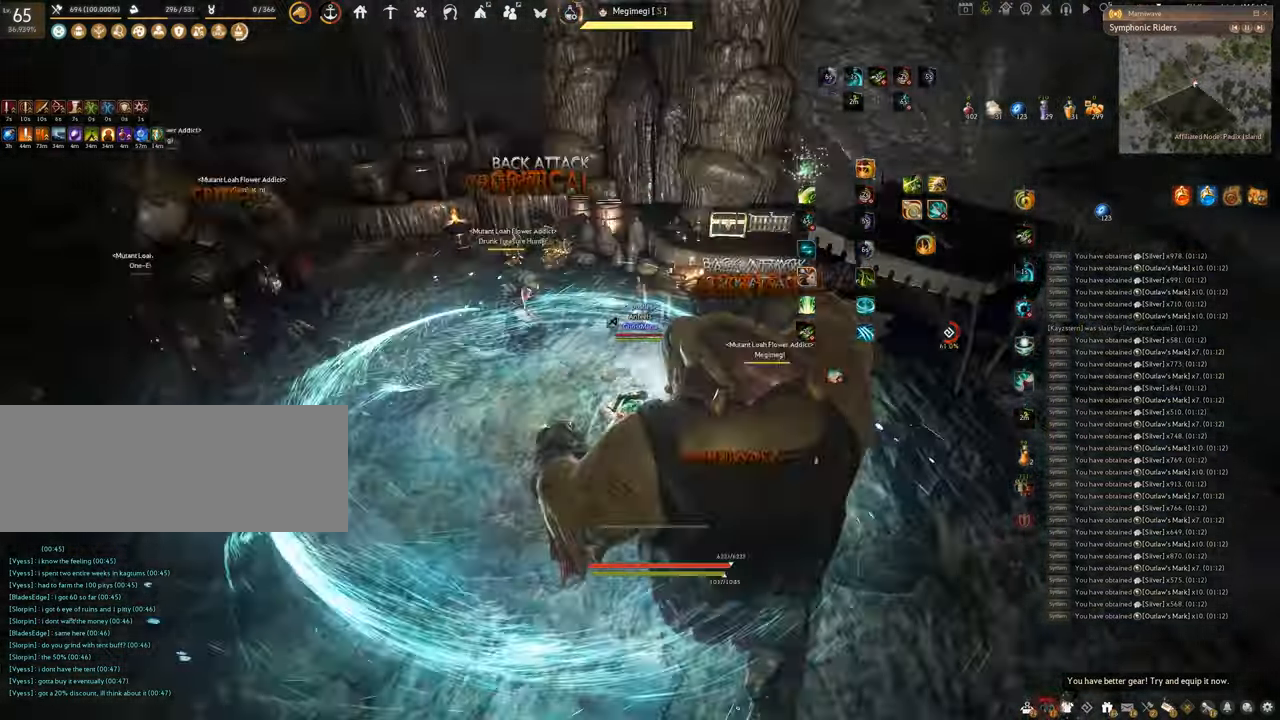
{"keys": [], "mouse": [], "events": [[467, "f", "up"], [483, "s", "up"]]}
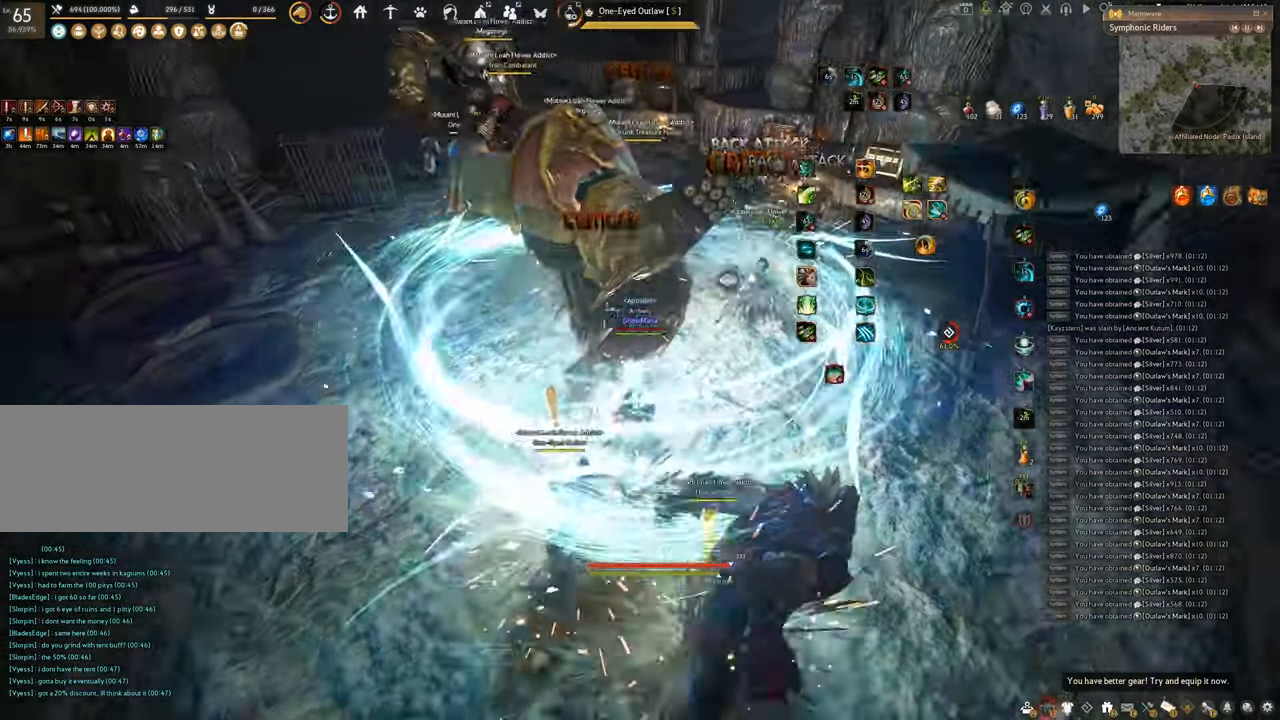
{"keys": [], "mouse": [], "events": [[50, "mouse_left", "down"], [384, "mouse_left", "up"]]}
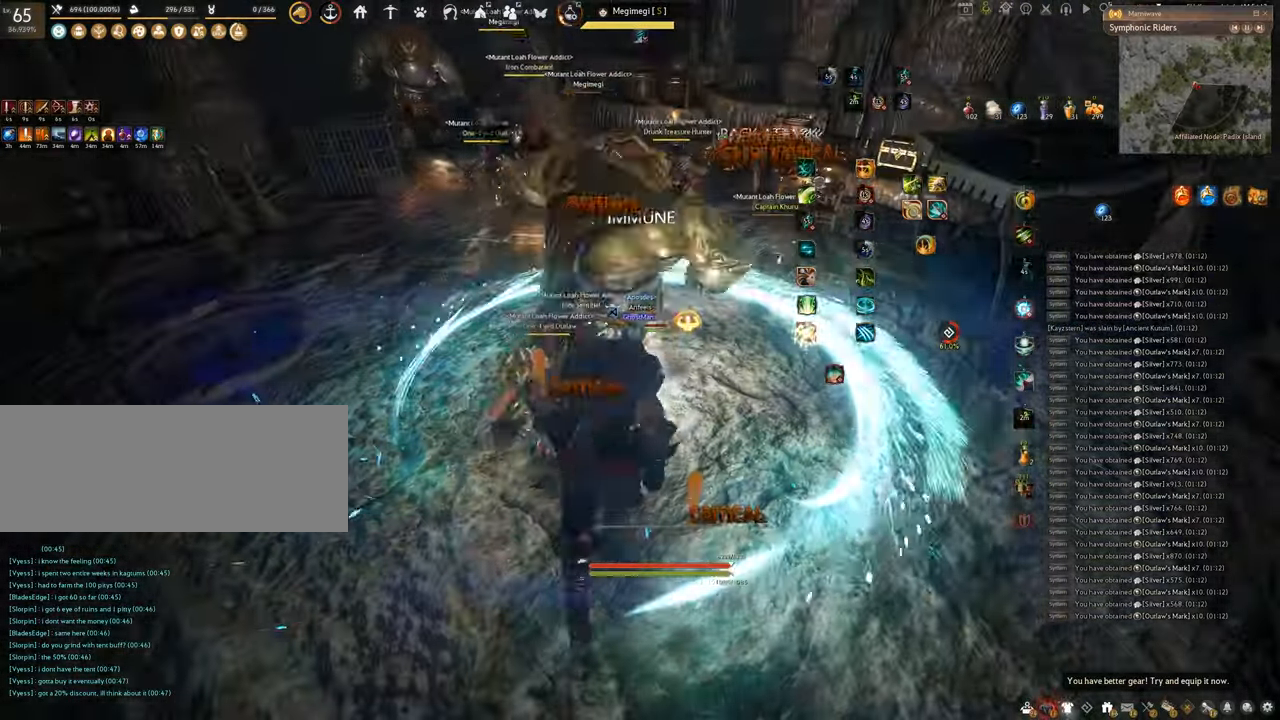
{"keys": [], "mouse": [], "events": []}
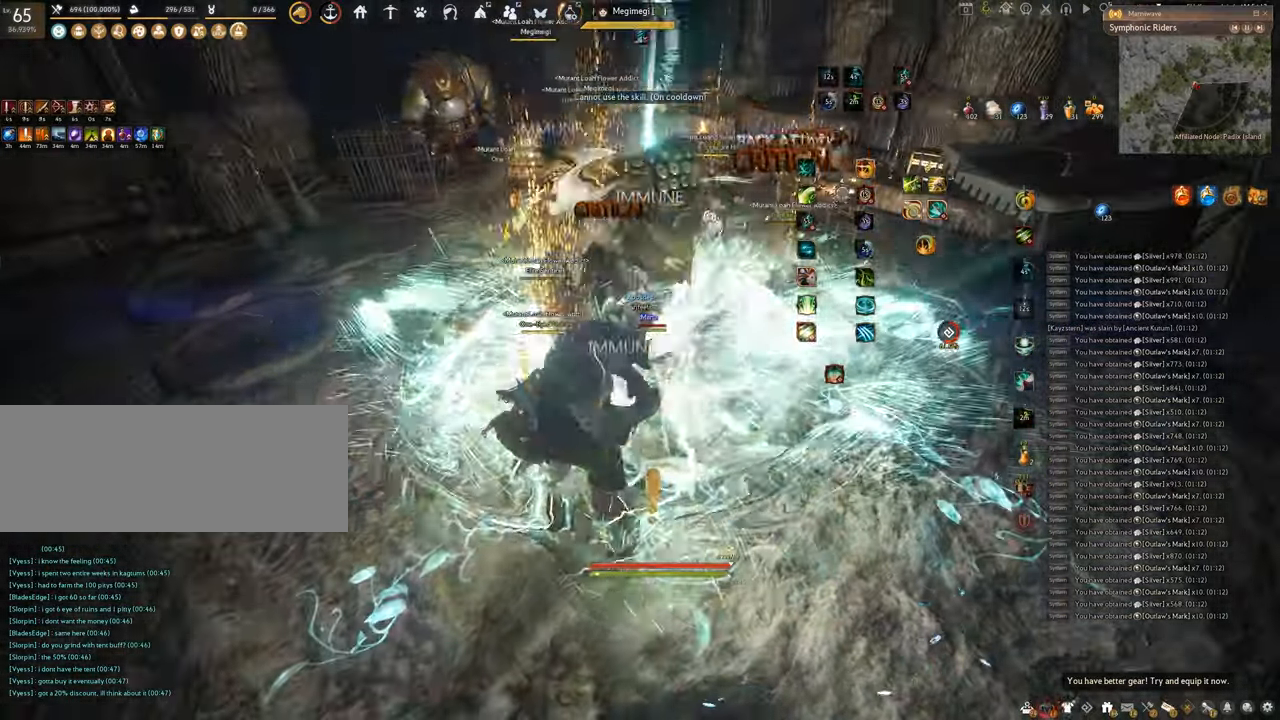
{"keys": ["f", "s"], "mouse": [], "events": [[17, "f", "down"], [400, "s", "down"]]}
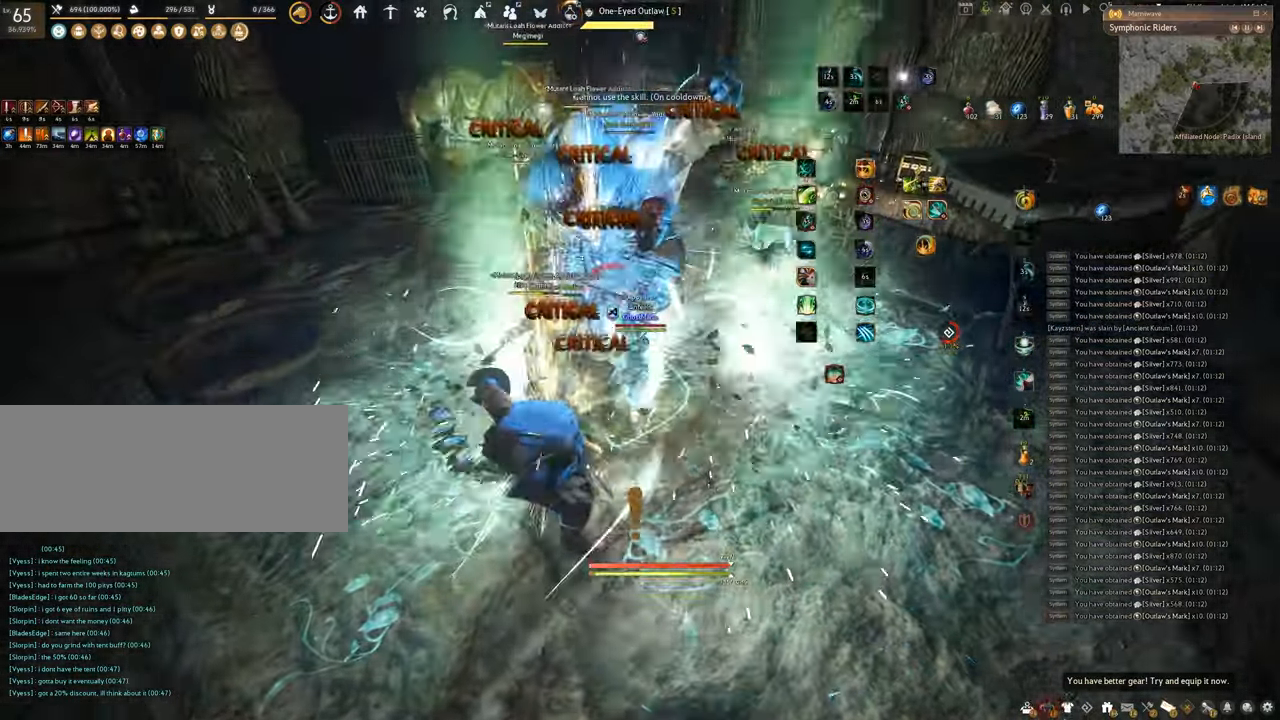
{"keys": ["f", "shift"], "mouse": [], "events": [[183, "s", "up"], [216, "shift", "down"]]}
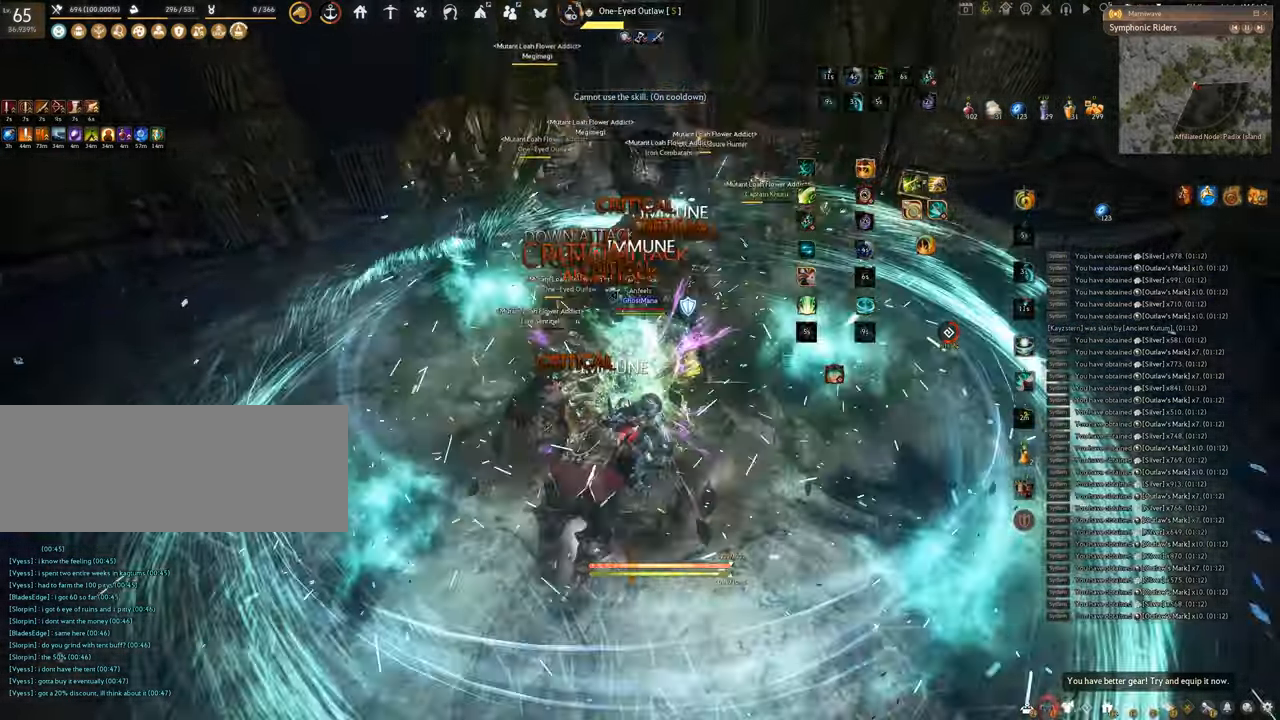
{"keys": ["f", "w"], "mouse": [], "events": [[233, "shift", "up"], [333, "w", "down"]]}
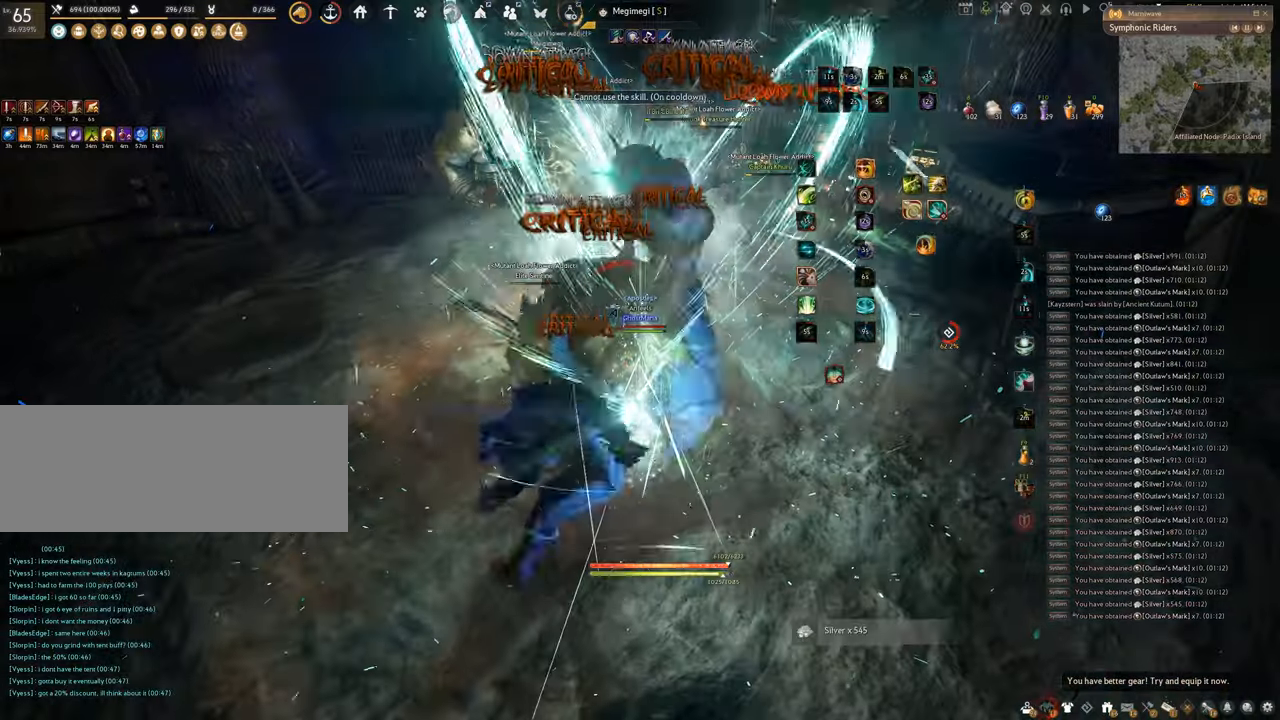
{"keys": ["f", "w"], "mouse": [], "events": []}
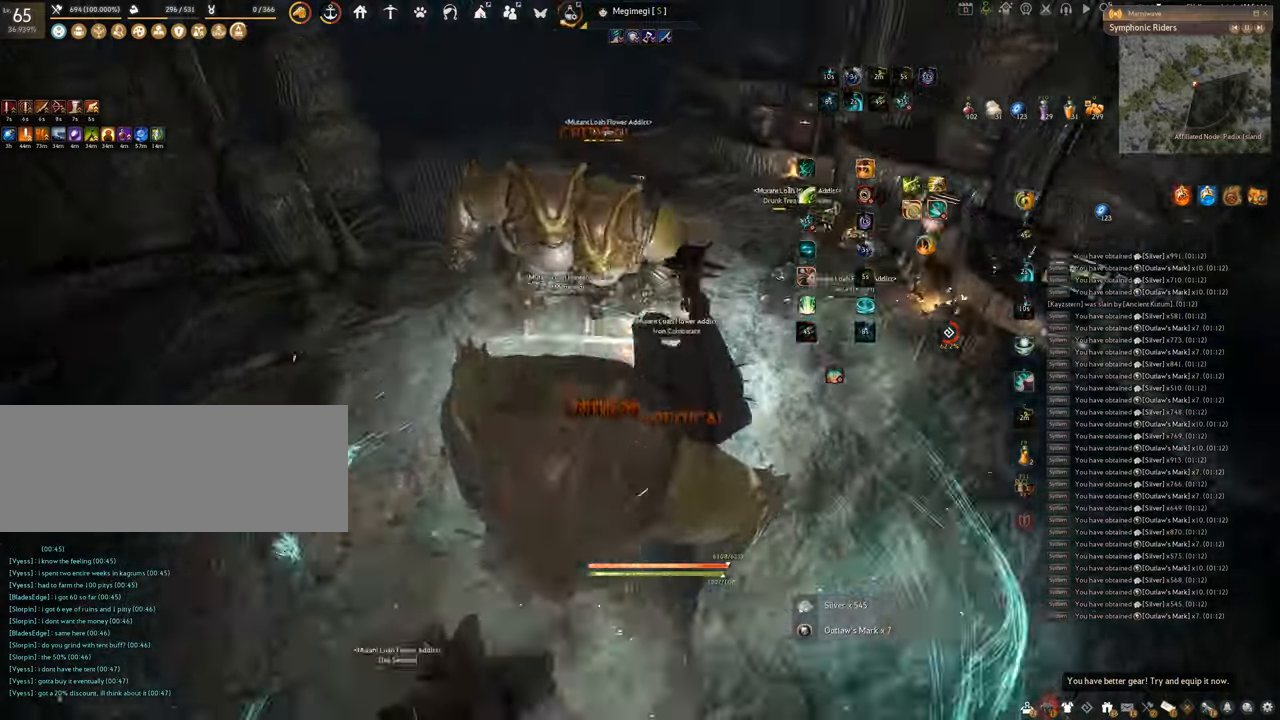
{"keys": ["f", "s"], "mouse": [], "events": [[167, "w", "up"], [334, "s", "down"]]}
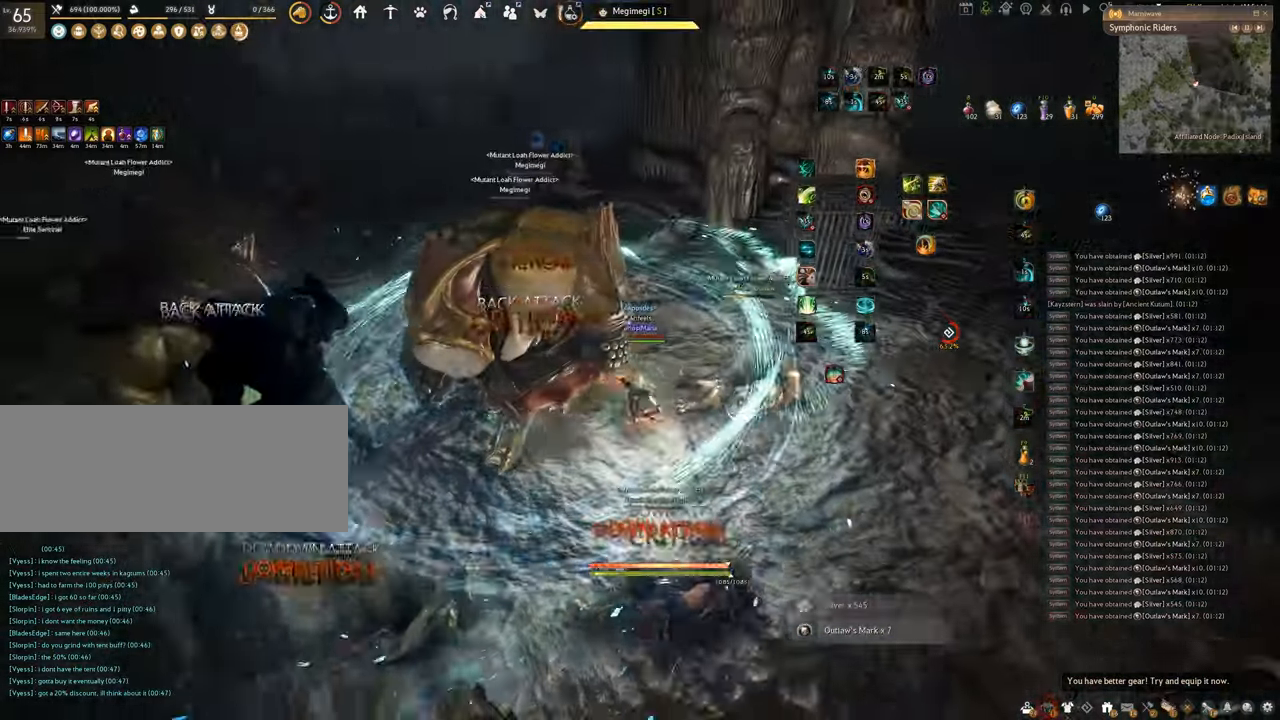
{"keys": [], "mouse": [], "events": [[267, "s", "up"], [300, "f", "up"]]}
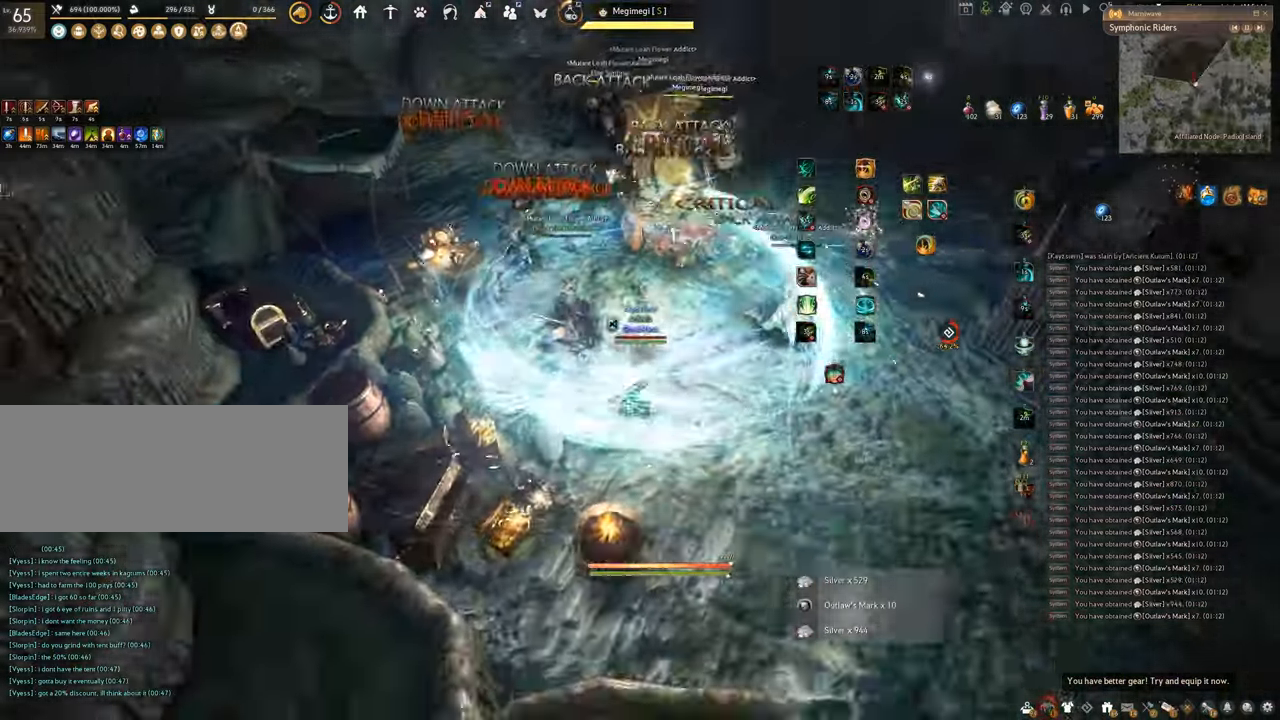
{"keys": ["q"], "mouse": [], "events": [[17, "mouse_right", "down"], [267, "mouse_right", "up"], [351, "q", "down"]]}
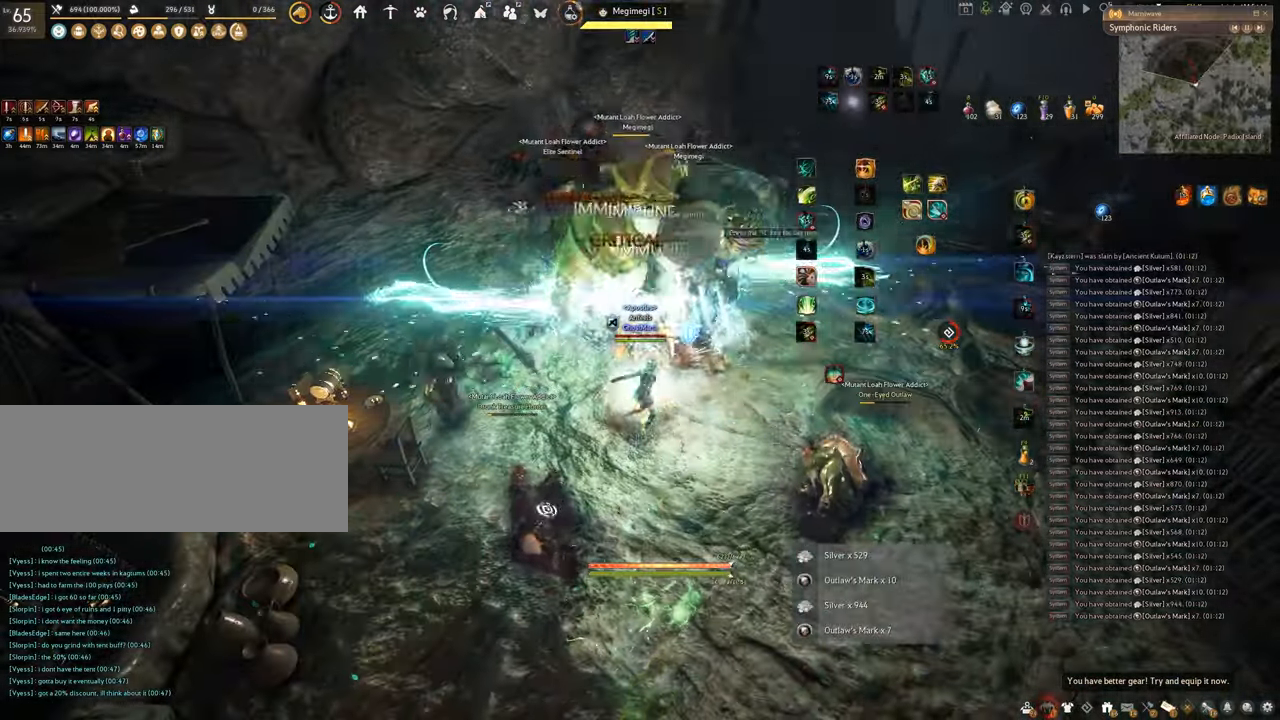
{"keys": ["space"], "mouse": [], "events": [[33, "space", "down"], [83, "q", "up"]]}
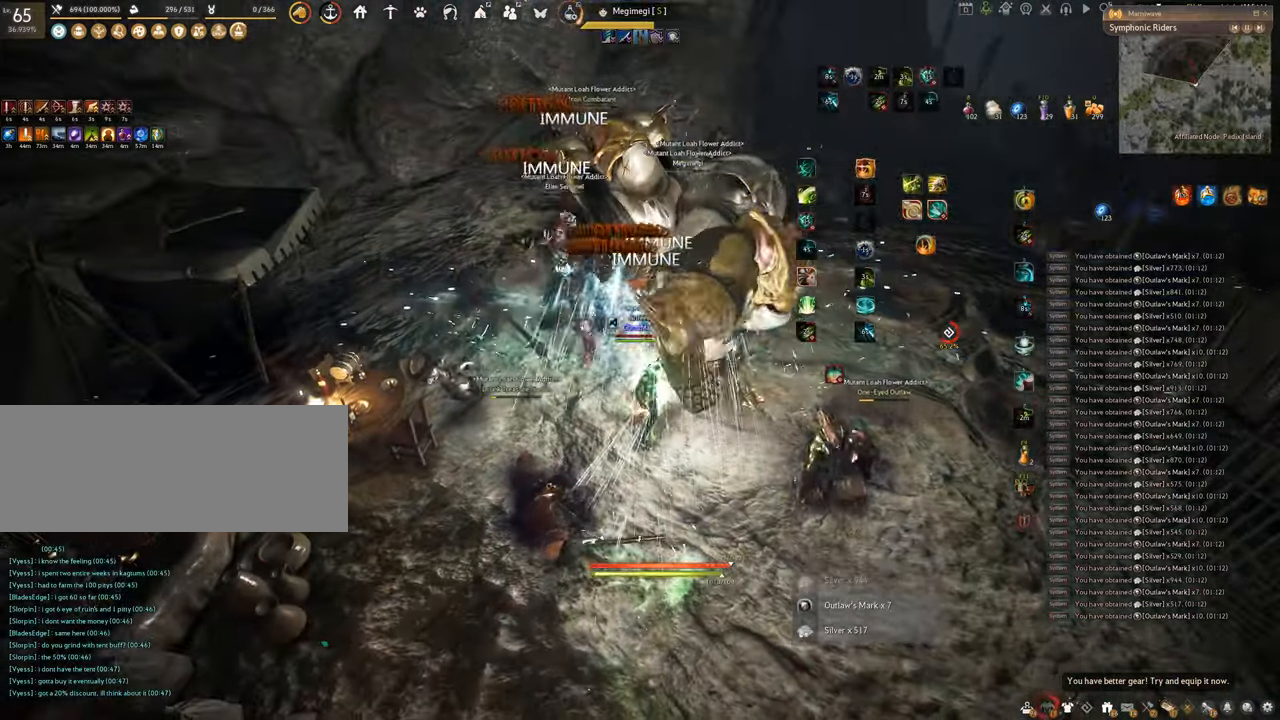
{"keys": ["f", "s"], "mouse": [], "events": [[284, "f", "down"], [301, "space", "up"], [501, "s", "down"]]}
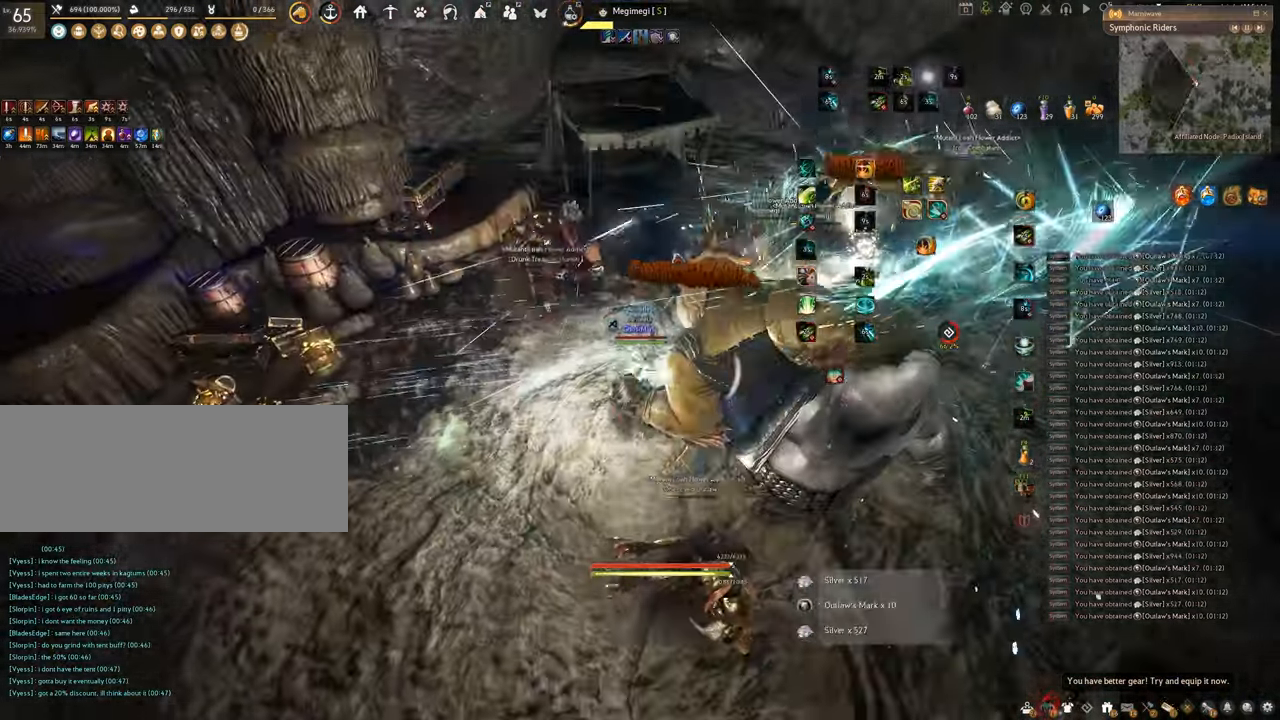
{"keys": [], "mouse": ["left"], "events": [[367, "s", "up"], [384, "f", "up"], [400, "mouse_left", "down"]]}
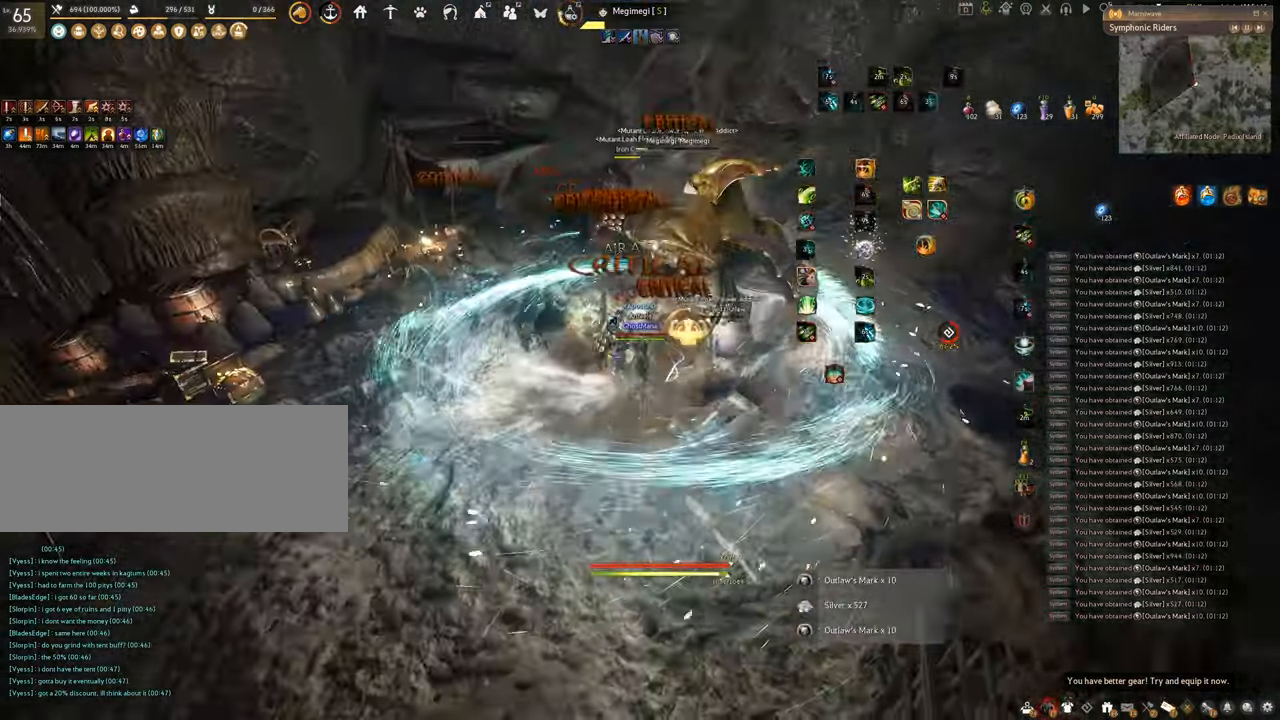
{"keys": ["f"], "mouse": [], "events": [[234, "f", "down"], [367, "mouse_left", "up"]]}
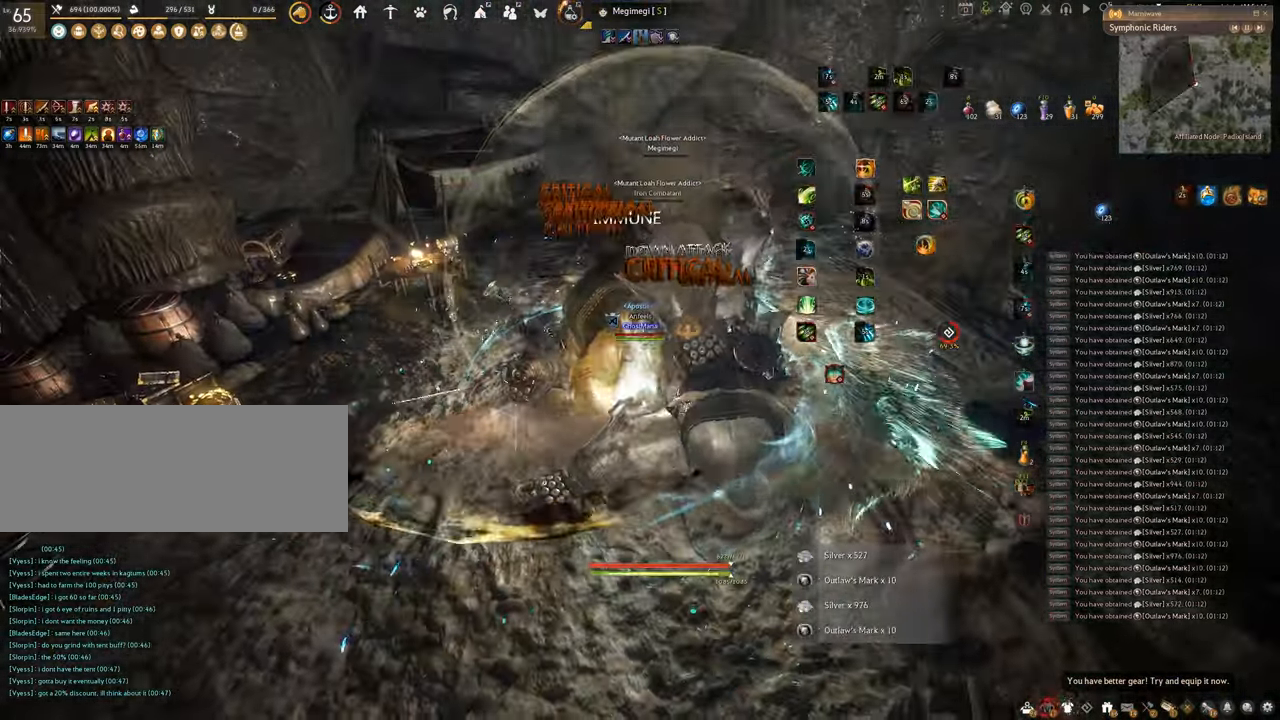
{"keys": ["space"], "mouse": [], "events": [[33, "space", "down"], [67, "f", "up"]]}
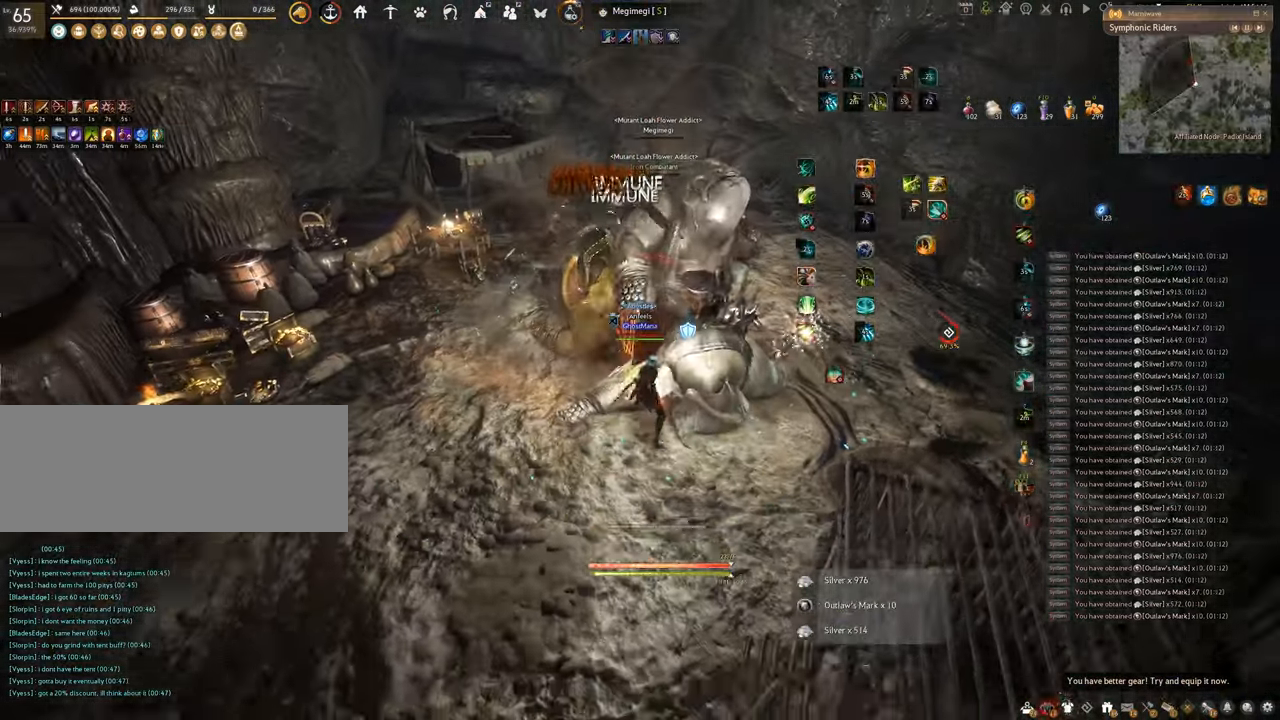
{"keys": ["space"], "mouse": [], "events": [[34, "space", "up"], [67, "w", "down"], [84, "mouse_left", "down"], [117, "q", "down"], [217, "space", "down"], [284, "q", "up"], [334, "w", "up"], [418, "mouse_left", "up"]]}
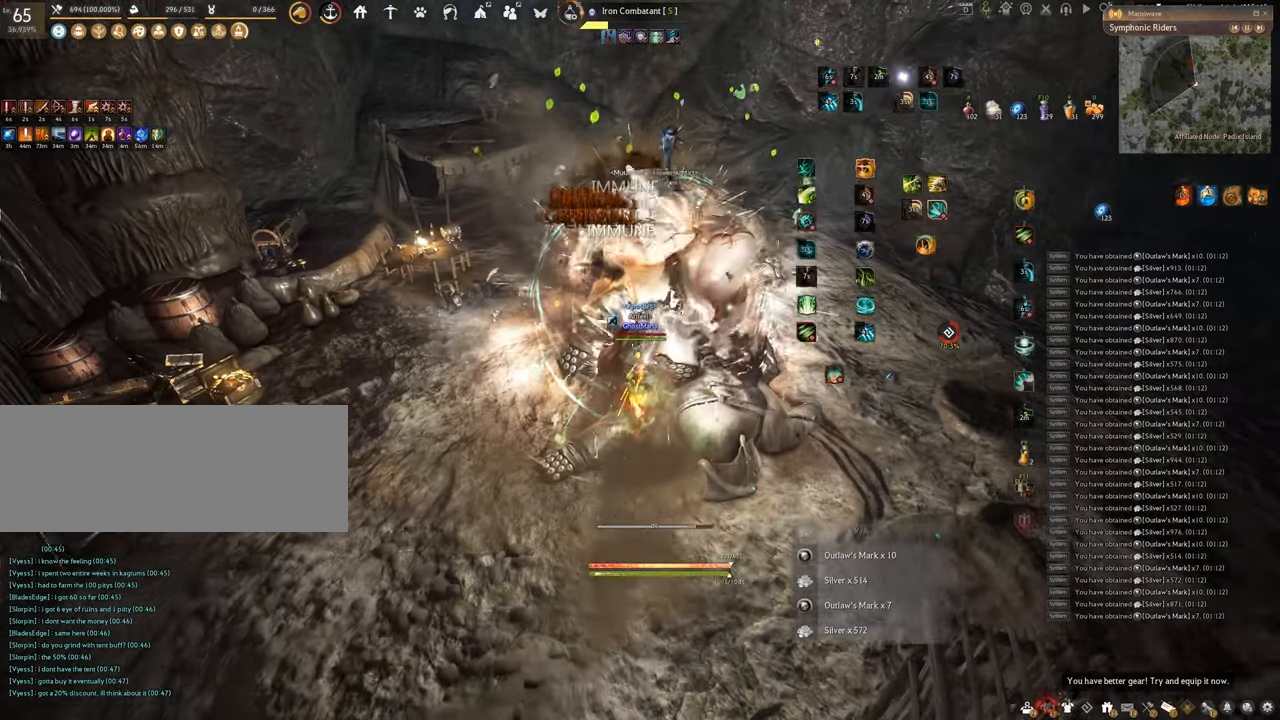
{"keys": ["w"], "mouse": ["right"], "events": [[300, "w", "down"], [334, "space", "up"], [367, "mouse_right", "down"]]}
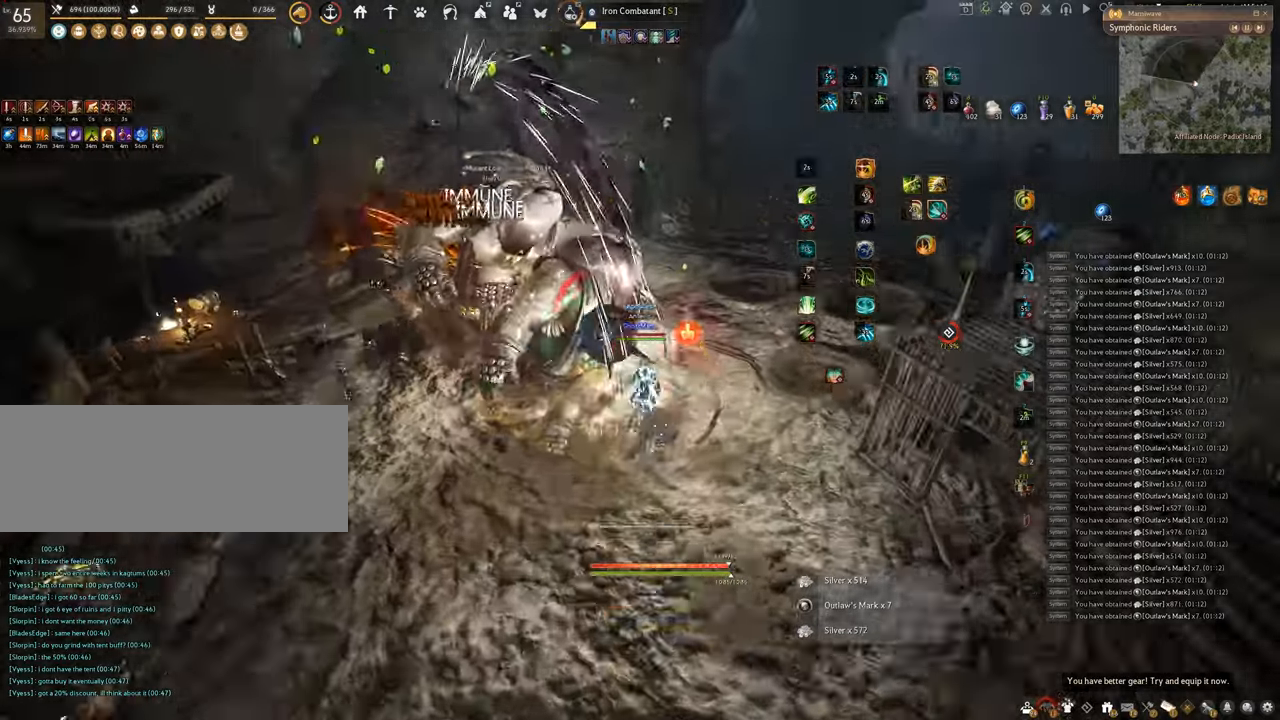
{"keys": ["f", "w"], "mouse": [], "events": [[216, "w", "up"], [250, "mouse_right", "up"], [333, "w", "down"], [350, "f", "down"]]}
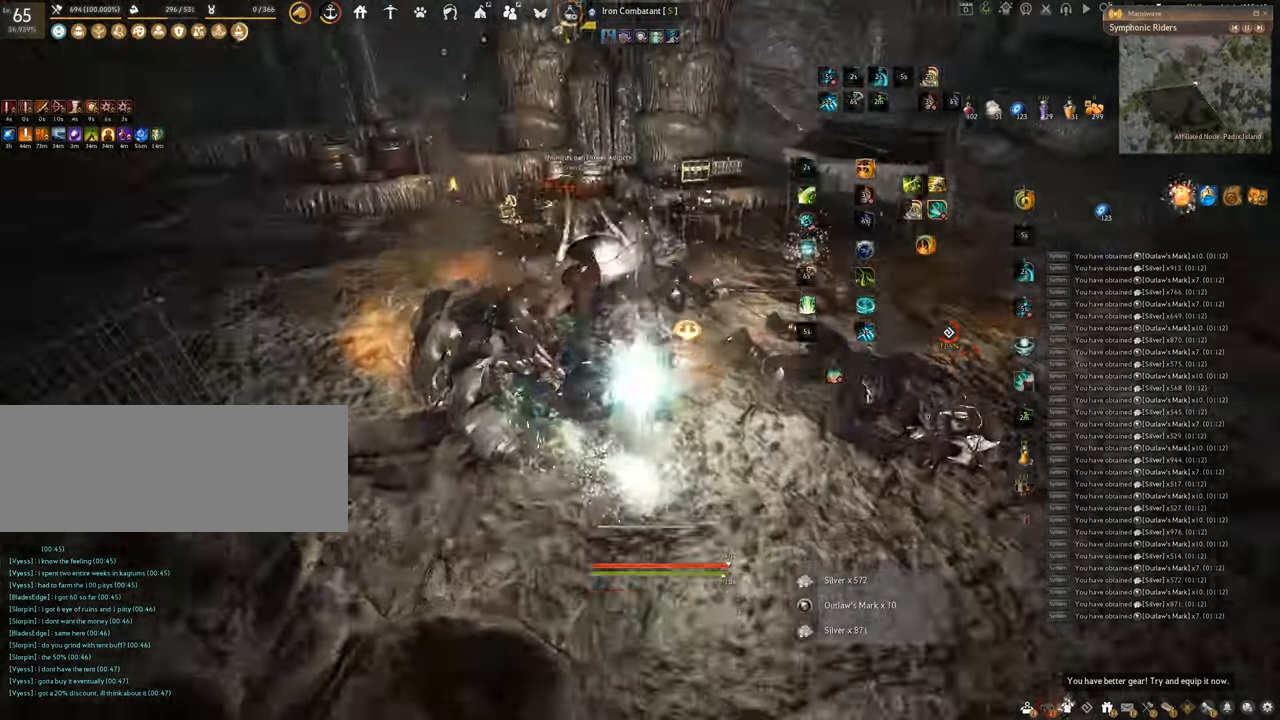
{"keys": [], "mouse": ["left"], "events": [[167, "w", "up"], [184, "f", "up"], [200, "mouse_left", "down"]]}
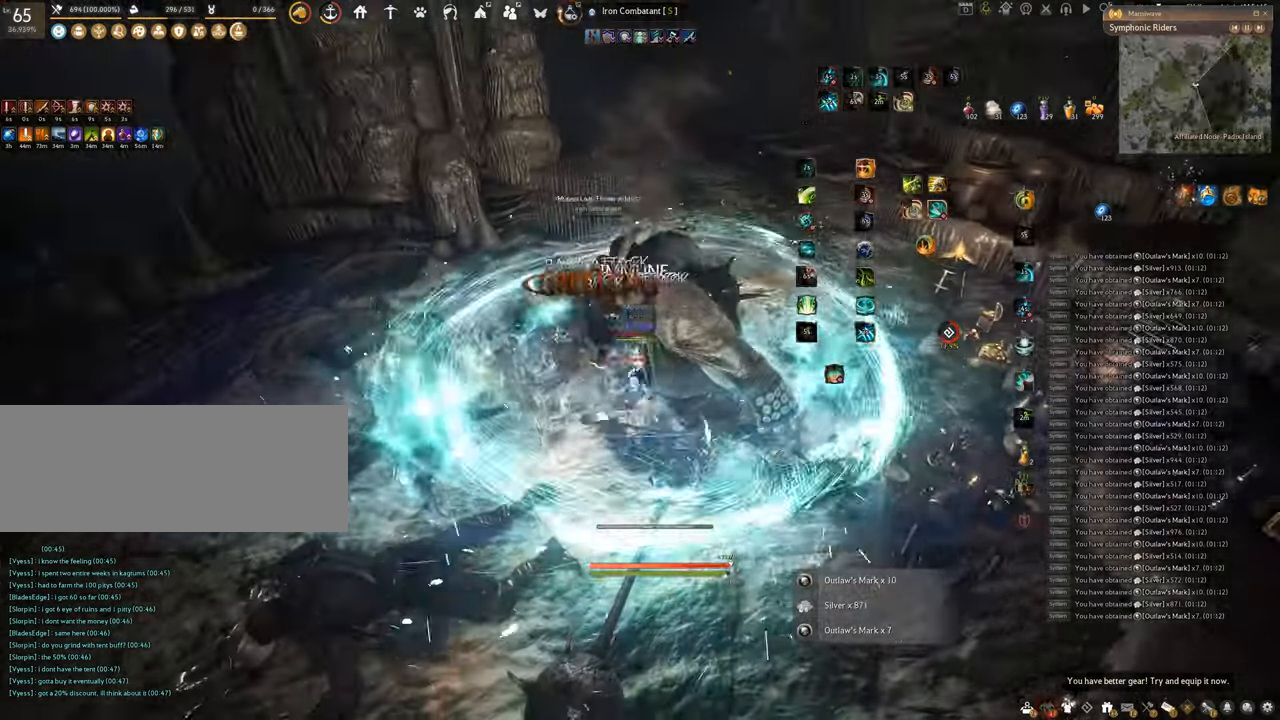
{"keys": ["f", "w"], "mouse": [], "events": [[216, "f", "down"], [250, "mouse_left", "up"], [267, "w", "down"]]}
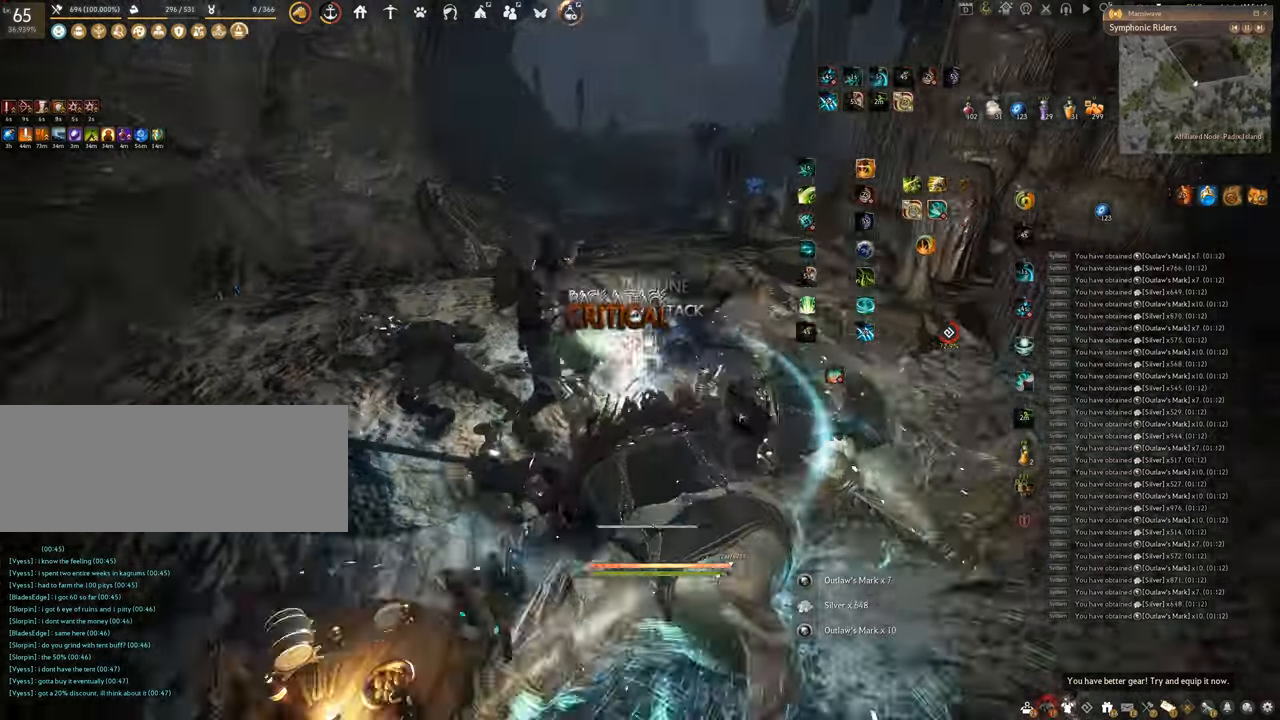
{"keys": ["w"], "mouse": [], "events": [[150, "f", "up"]]}
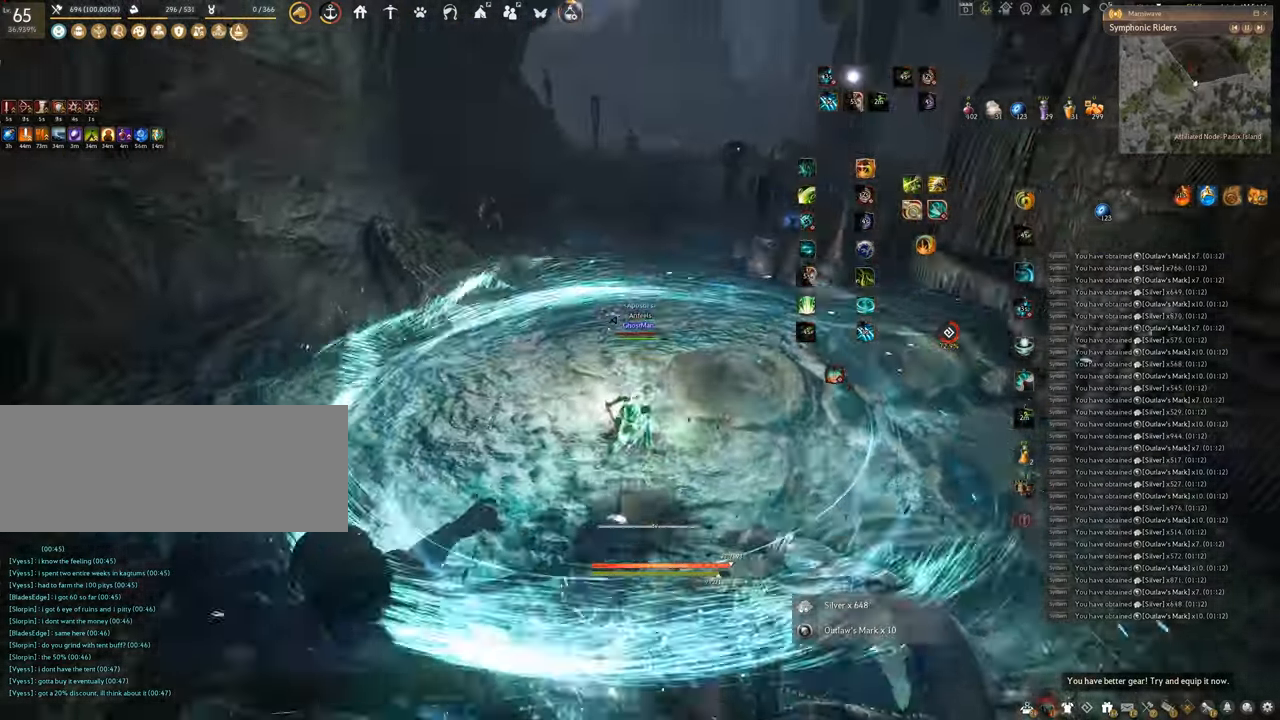
{"keys": ["w"], "mouse": ["right"], "events": [[16, "mouse_right", "down"]]}
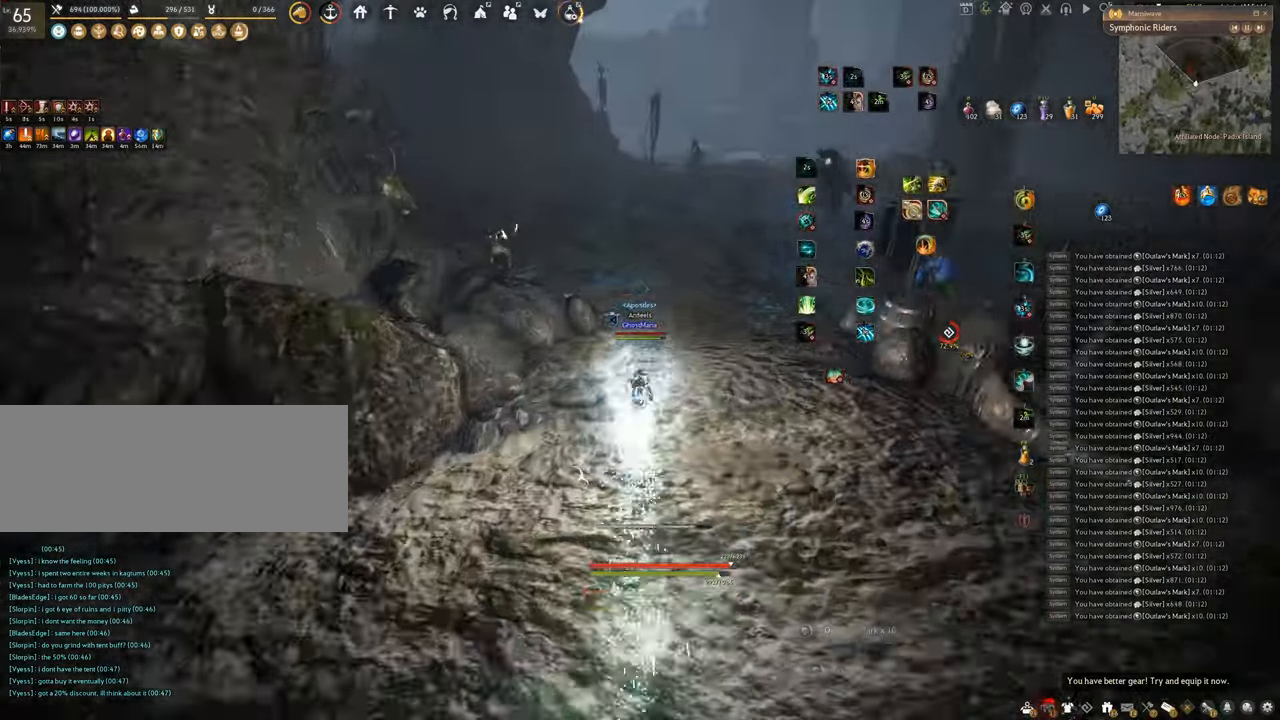
{"keys": ["w"], "mouse": ["right"], "events": []}
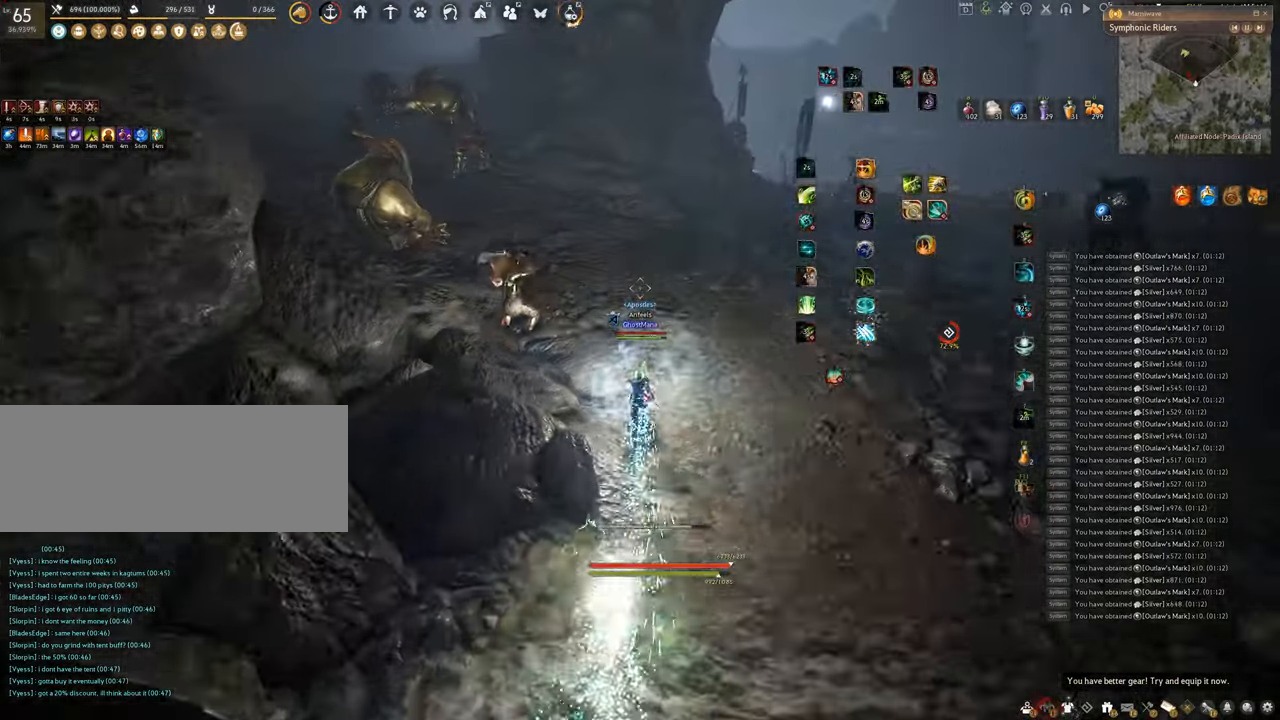
{"keys": ["e", "shift"], "mouse": [], "events": [[267, "w", "up"], [284, "shift", "down"], [317, "mouse_right", "up"], [367, "e", "down"]]}
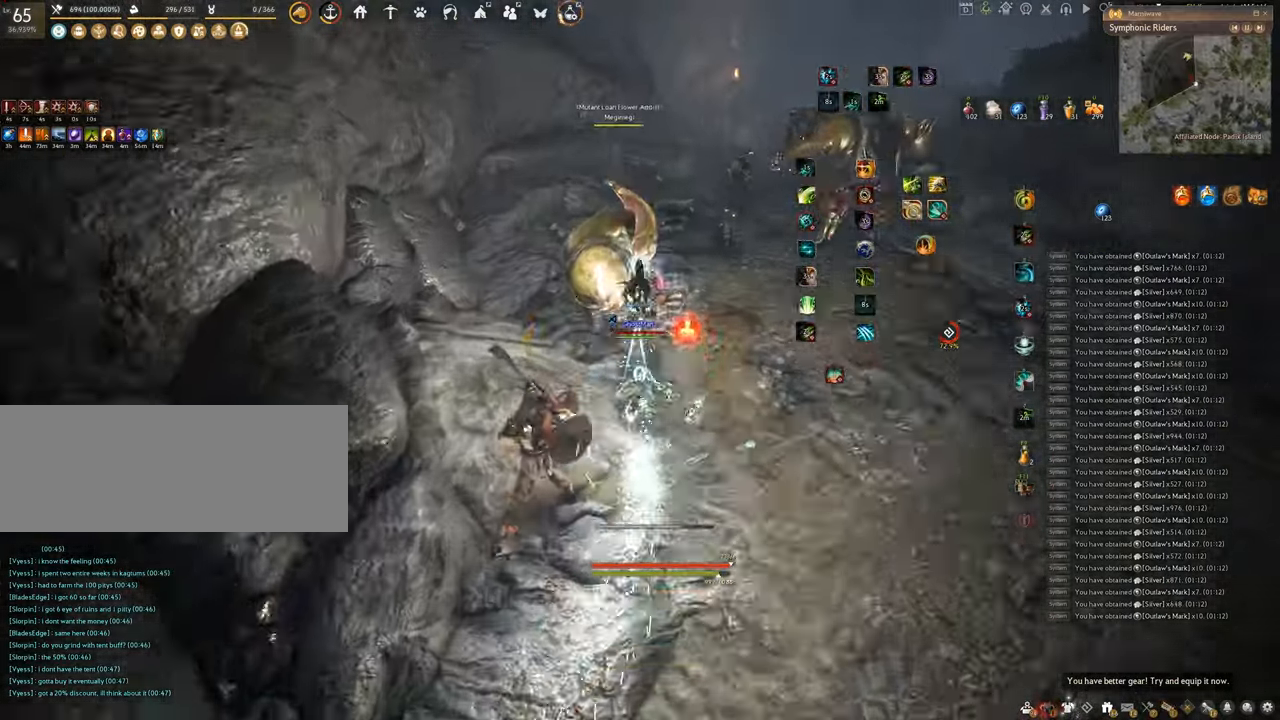
{"keys": ["s"], "mouse": [], "events": [[351, "e", "up"], [351, "shift", "up"], [484, "s", "down"]]}
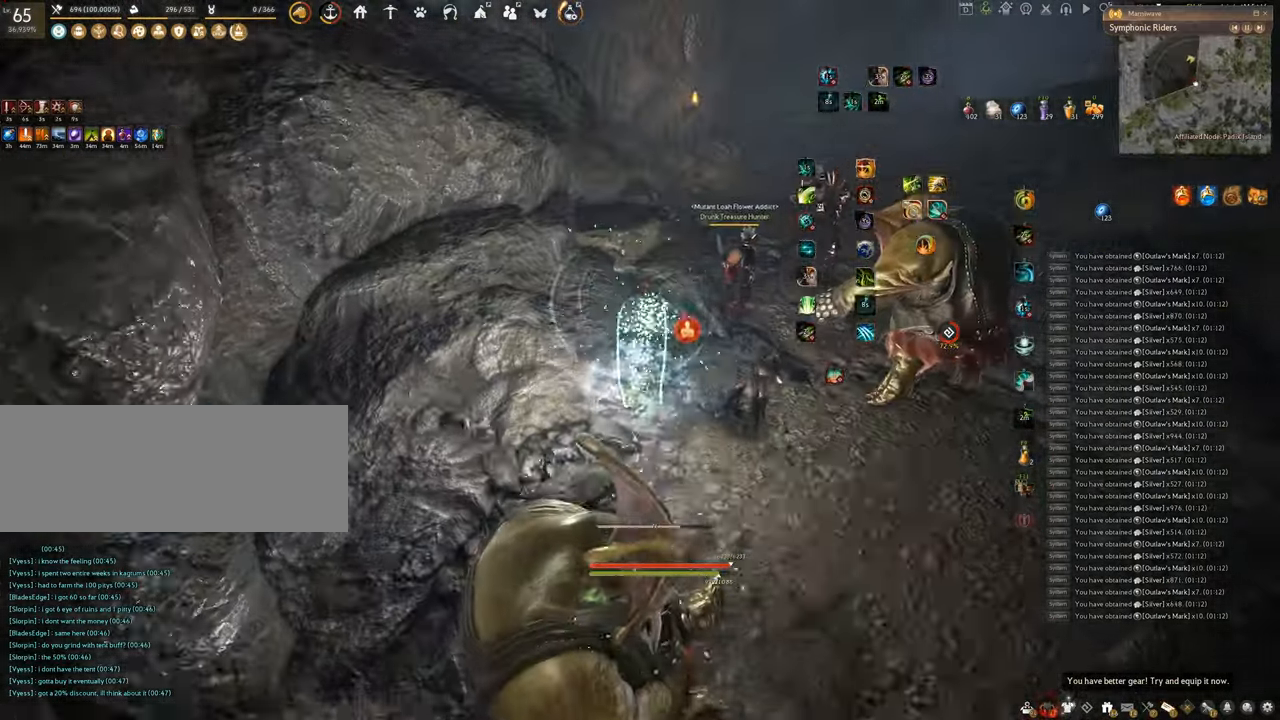
{"keys": ["f", "s"], "mouse": [], "events": [[50, "f", "down"]]}